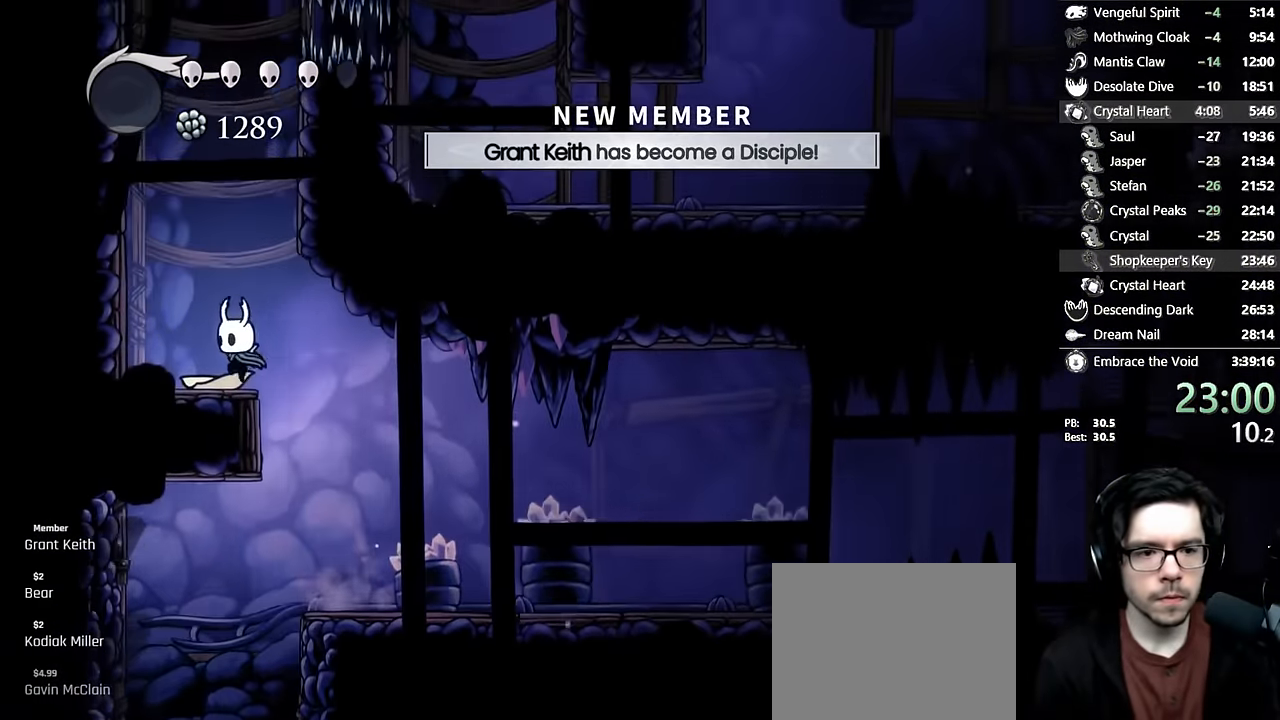
Gameplay with a controller (Xbox layout); each line is a JSON object with the inputs held at the frame after it. "events" lists button and stick changes between this image and that frame as [ms after this image, input, new state], when the widget could be followed in between. Not read: L3 R3.
{"buttons": ["A", "DPAD_LEFT"], "left_stick": "center", "right_stick": "center", "events": [[83, "A", "down"], [350, "A", "up"], [400, "A", "down"]]}
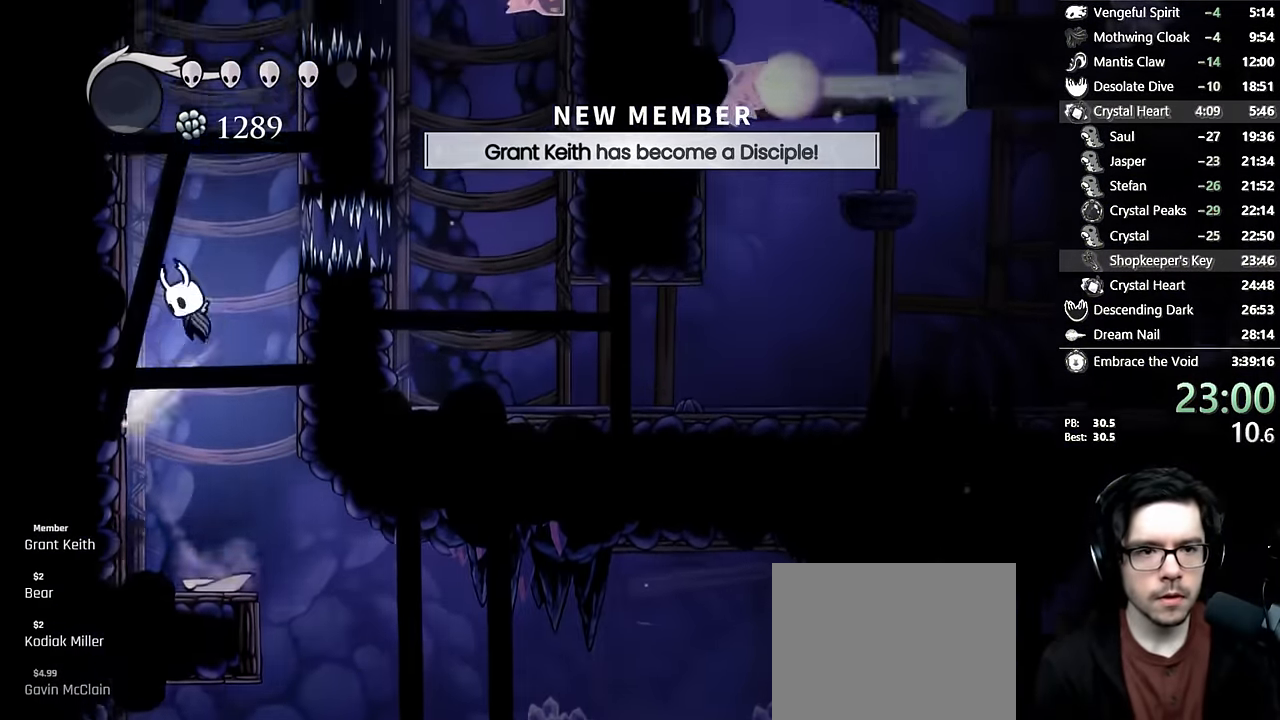
{"buttons": ["DPAD_LEFT"], "left_stick": "center", "right_stick": "center", "events": [[166, "A", "up"], [216, "A", "down"], [500, "A", "up"]]}
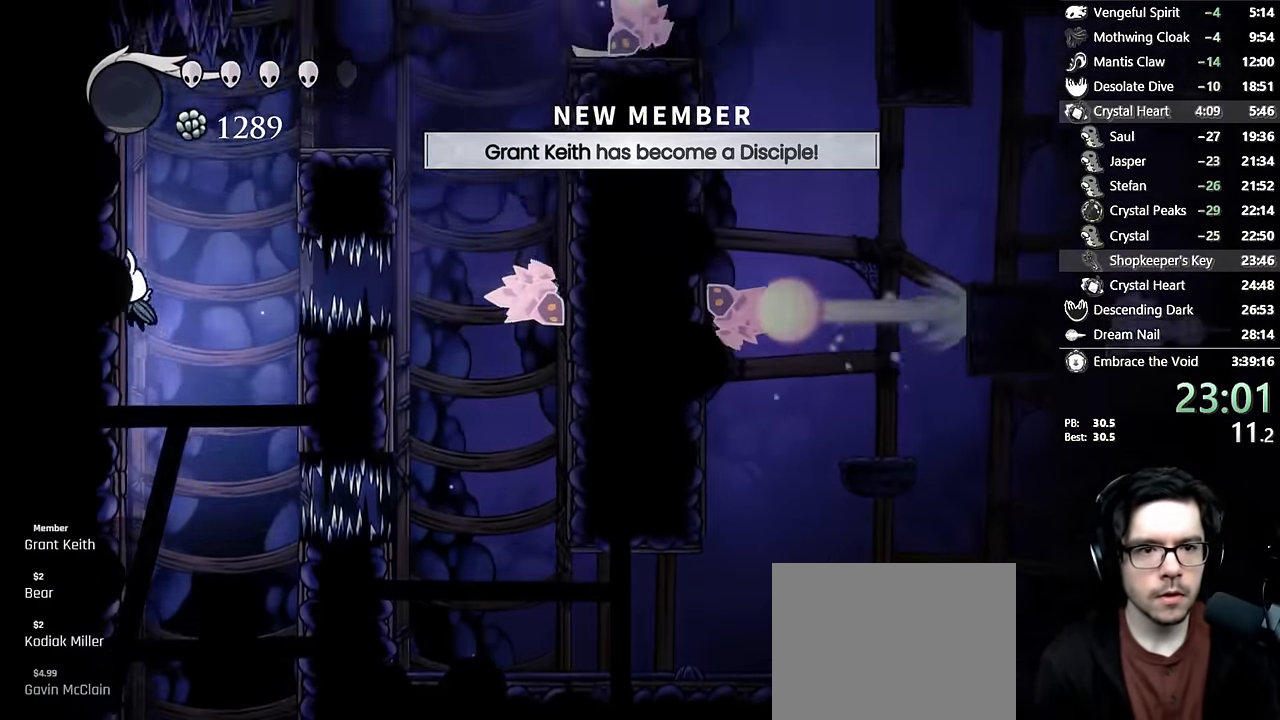
{"buttons": ["DPAD_RIGHT"], "left_stick": "center", "right_stick": "center", "events": [[66, "A", "down"], [100, "DPAD_LEFT", "up"], [133, "DPAD_RIGHT", "down"], [383, "A", "up"]]}
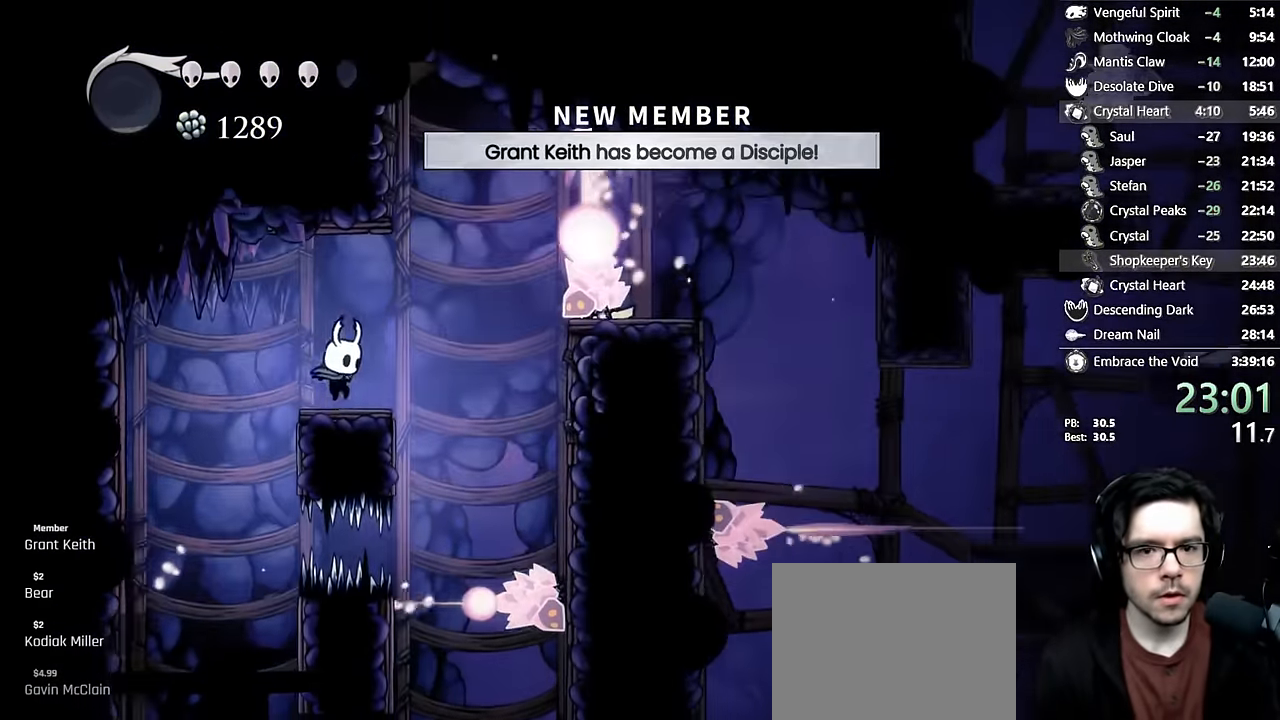
{"buttons": ["A", "R2", "DPAD_RIGHT"], "left_stick": "center", "right_stick": "center"}
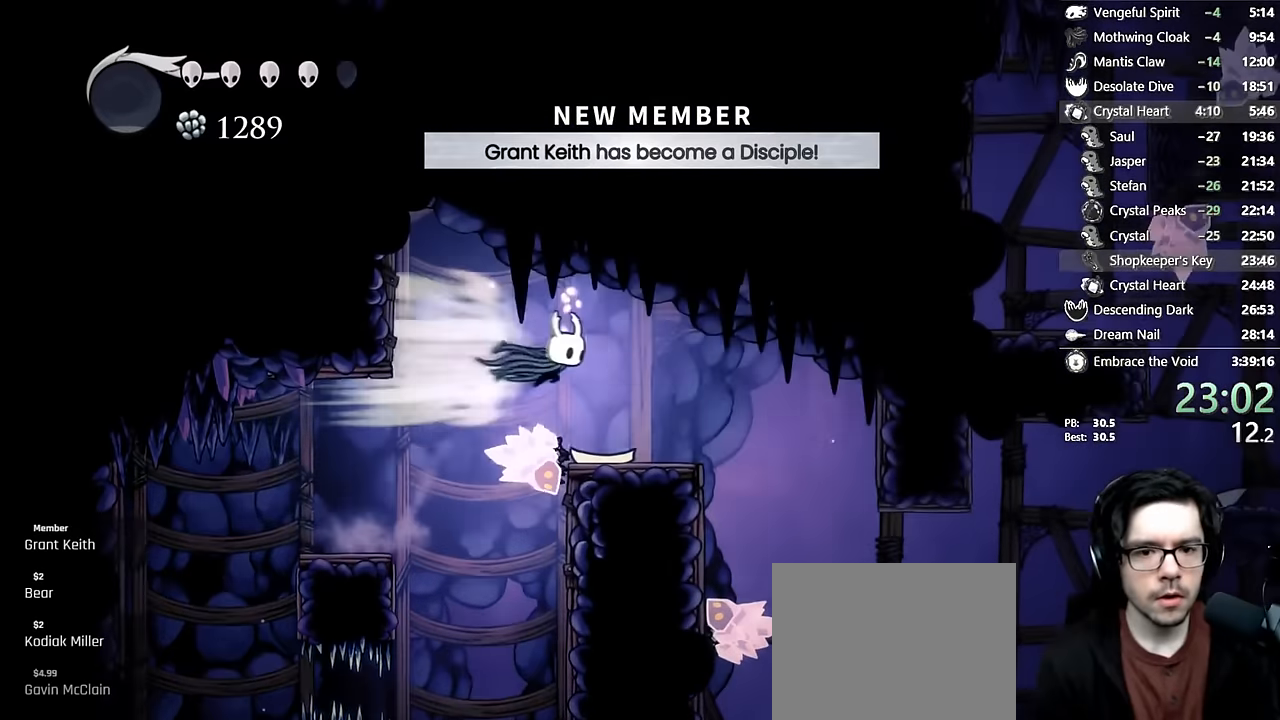
{"buttons": [], "left_stick": "center", "right_stick": "center"}
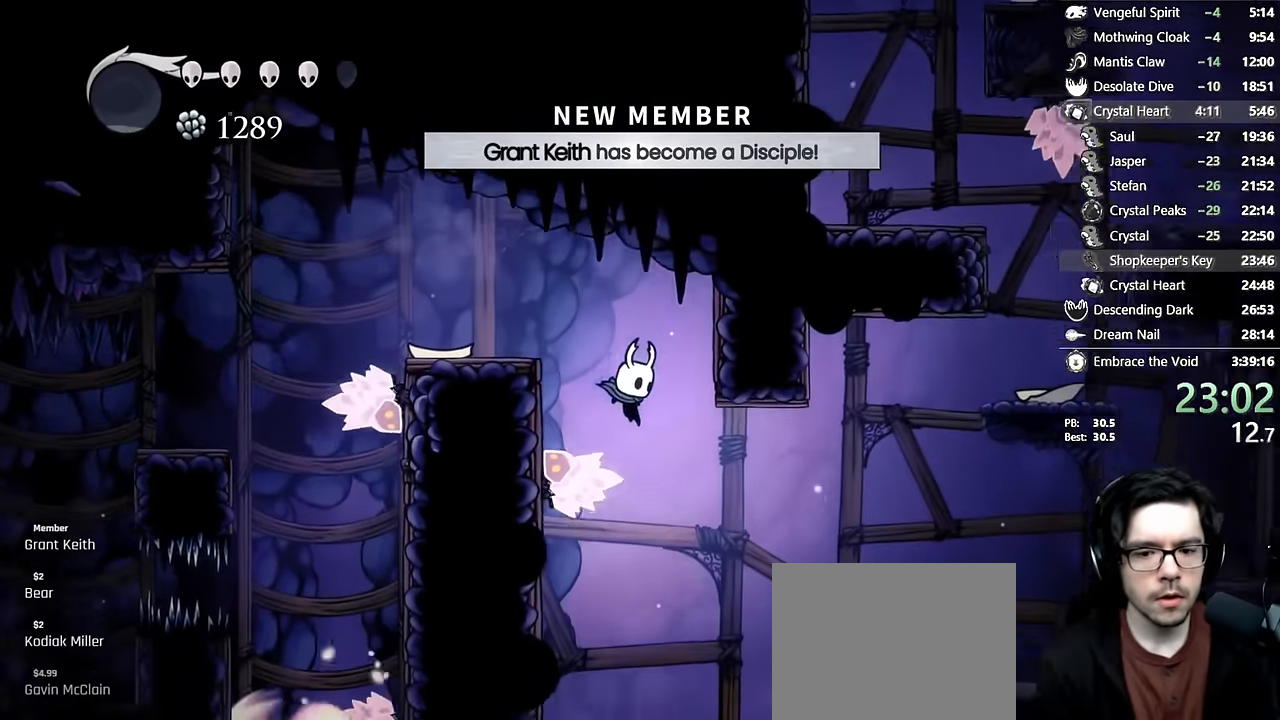
{"buttons": ["DPAD_RIGHT"], "left_stick": "center", "right_stick": "center", "events": [[16, "DPAD_DOWN", "down"], [50, "X", "down"], [133, "DPAD_RIGHT", "down"], [166, "R2", "down"], [216, "DPAD_DOWN", "up"], [316, "X", "up"], [416, "R2", "up"]]}
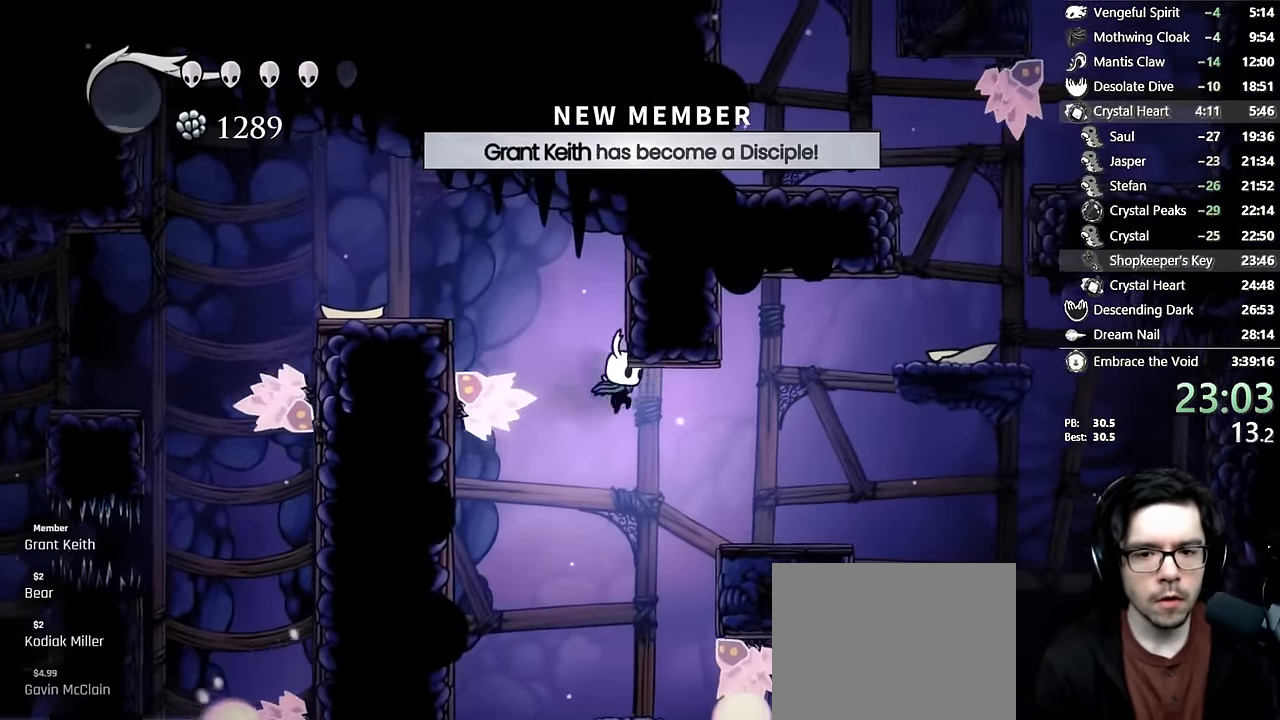
{"buttons": ["A", "DPAD_RIGHT"], "left_stick": "center", "right_stick": "center", "events": [[416, "A", "down"]]}
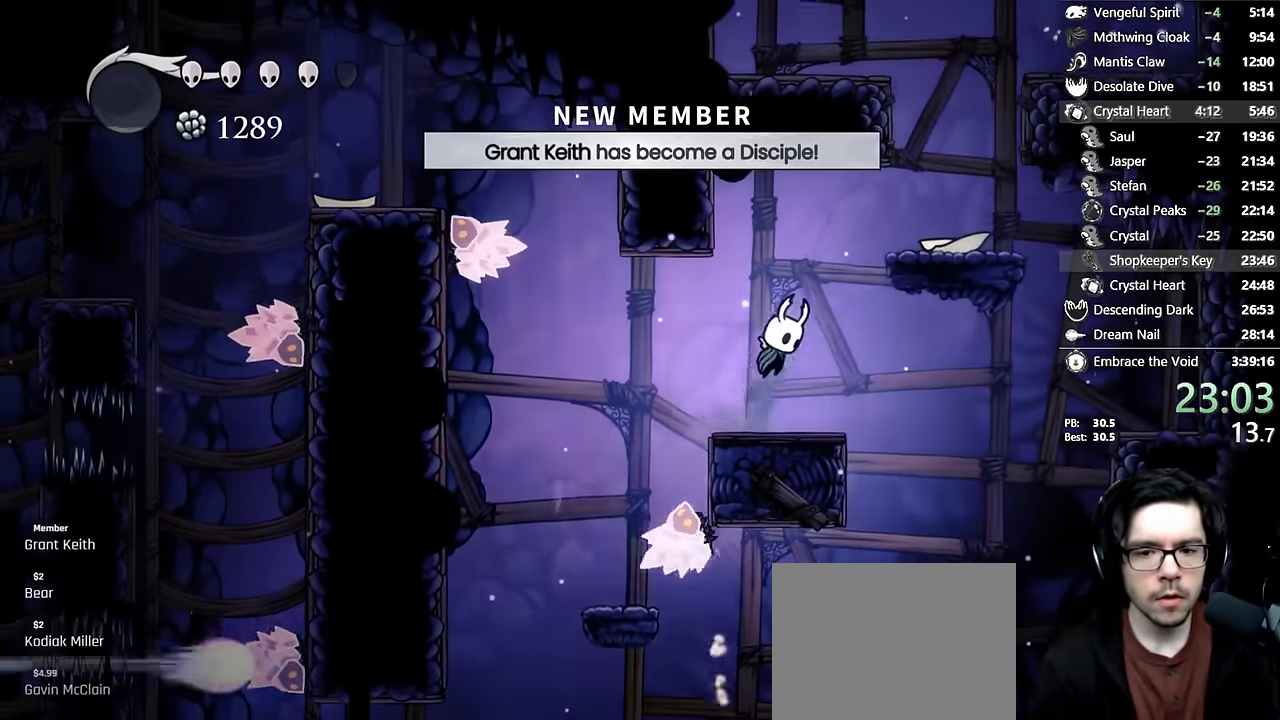
{"buttons": ["A", "DPAD_RIGHT"], "left_stick": "center", "right_stick": "center", "events": [[233, "A", "up"], [400, "A", "down"]]}
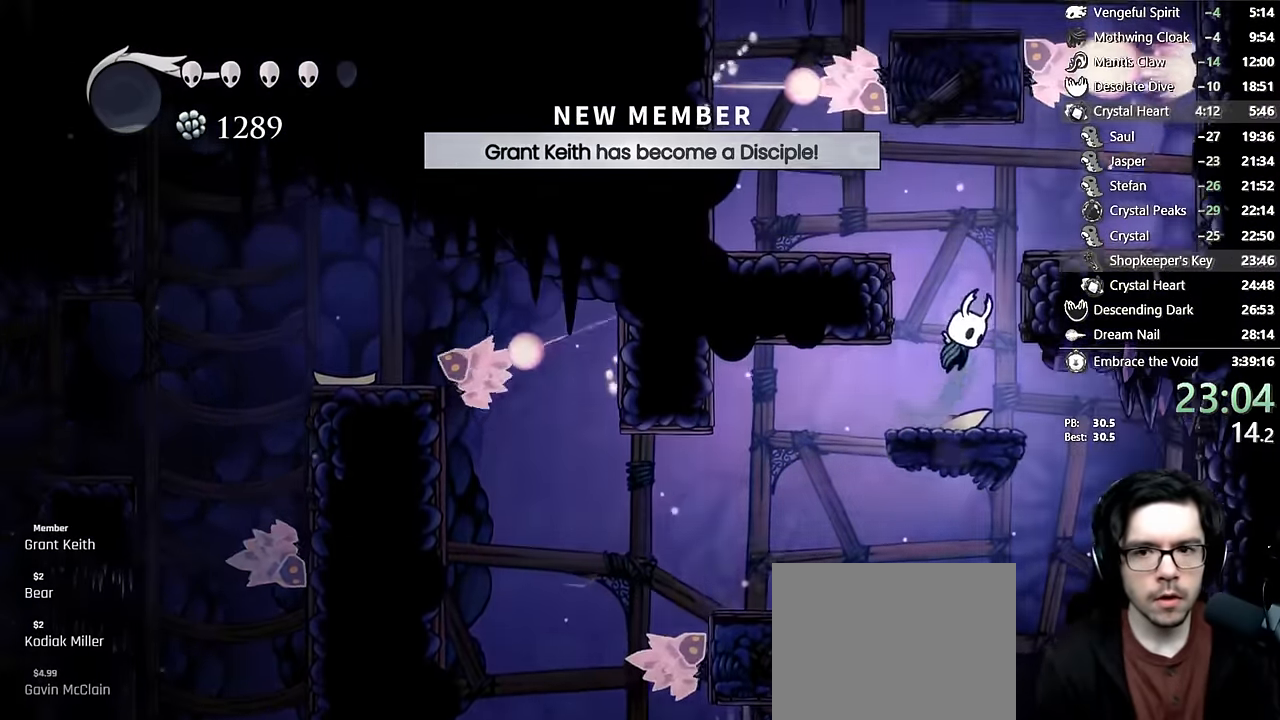
{"buttons": ["R2", "DPAD_RIGHT"], "left_stick": "center", "right_stick": "center"}
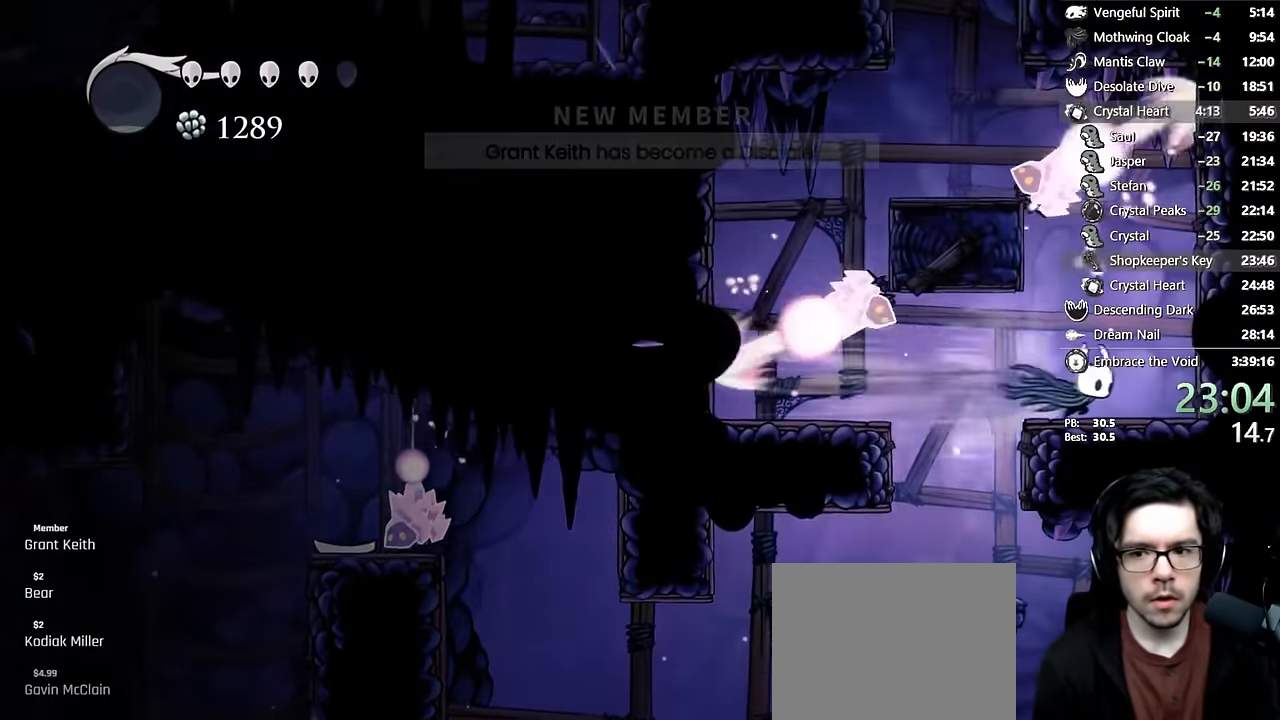
{"buttons": ["A"], "left_stick": "center", "right_stick": "center", "events": [[50, "R2", "up"], [183, "DPAD_RIGHT", "up"], [233, "DPAD_LEFT", "down"], [483, "A", "down"], [483, "DPAD_LEFT", "up"]]}
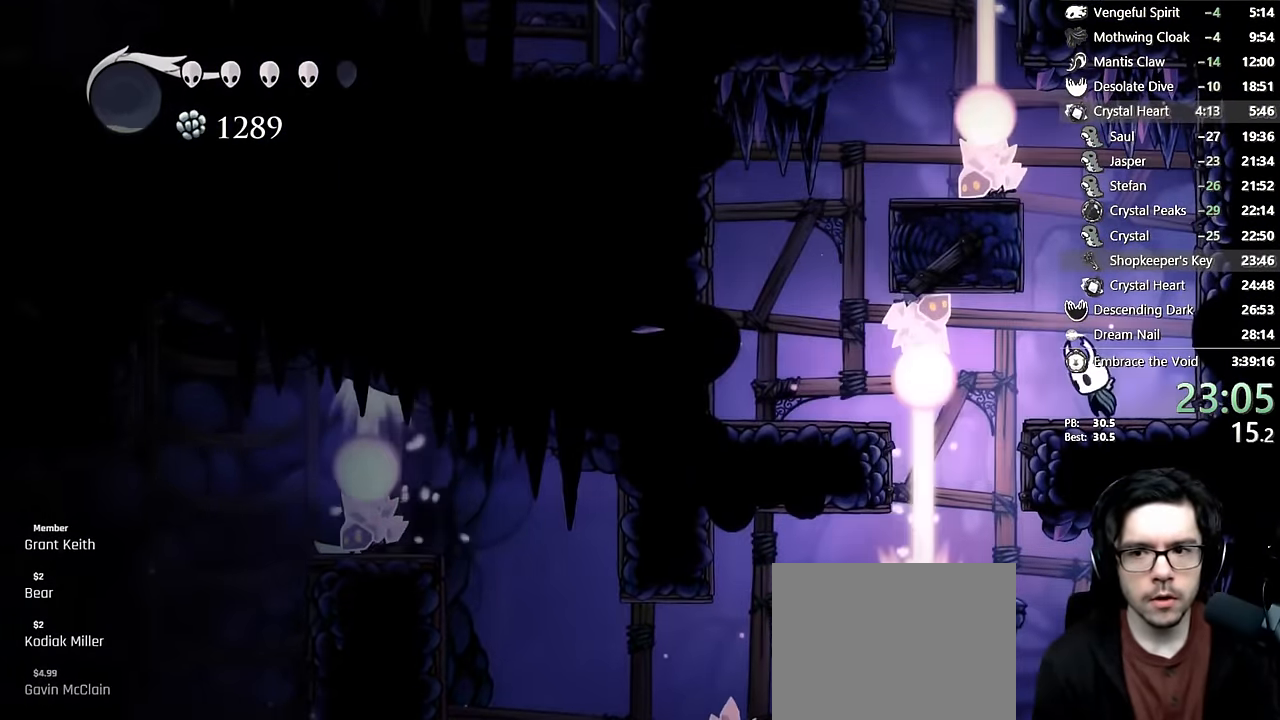
{"buttons": ["DPAD_LEFT"], "left_stick": "center", "right_stick": "center", "events": [[316, "DPAD_LEFT", "down"], [433, "A", "up"]]}
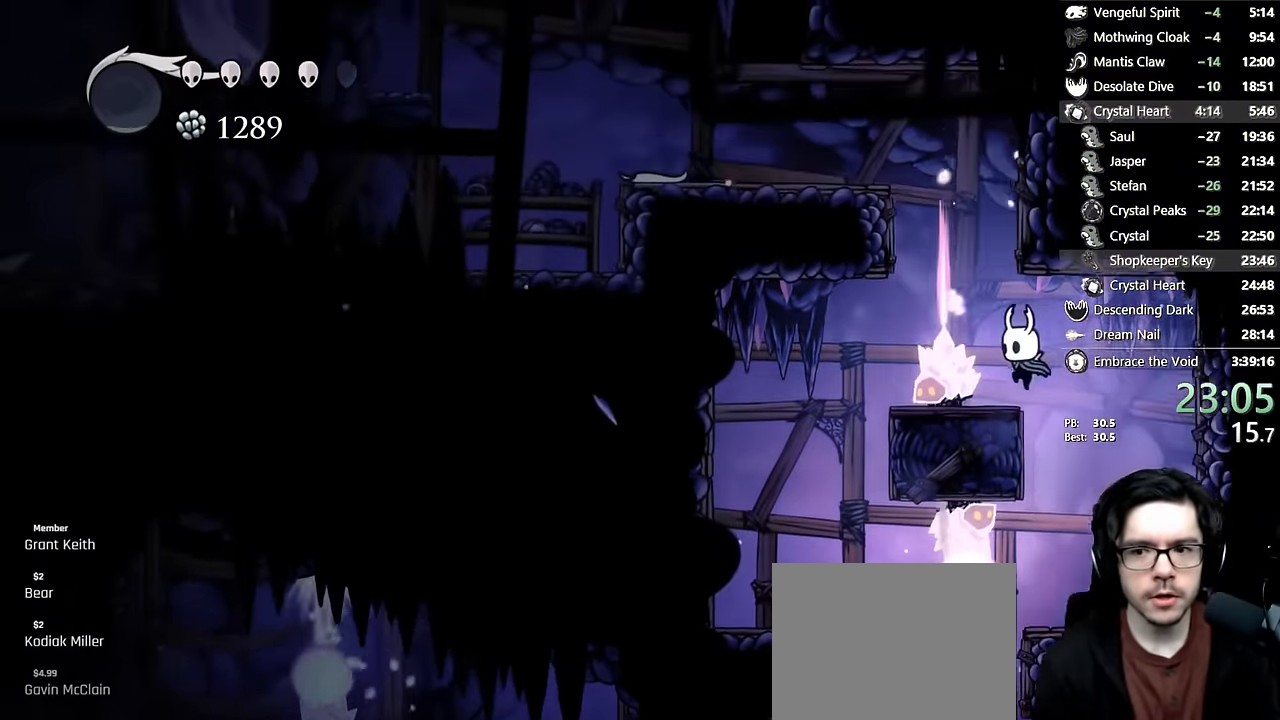
{"buttons": ["A", "DPAD_LEFT"], "left_stick": "center", "right_stick": "center", "events": [[66, "DPAD_LEFT", "up"], [150, "A", "down"], [316, "DPAD_LEFT", "down"], [416, "DPAD_LEFT", "up"], [483, "DPAD_LEFT", "down"]]}
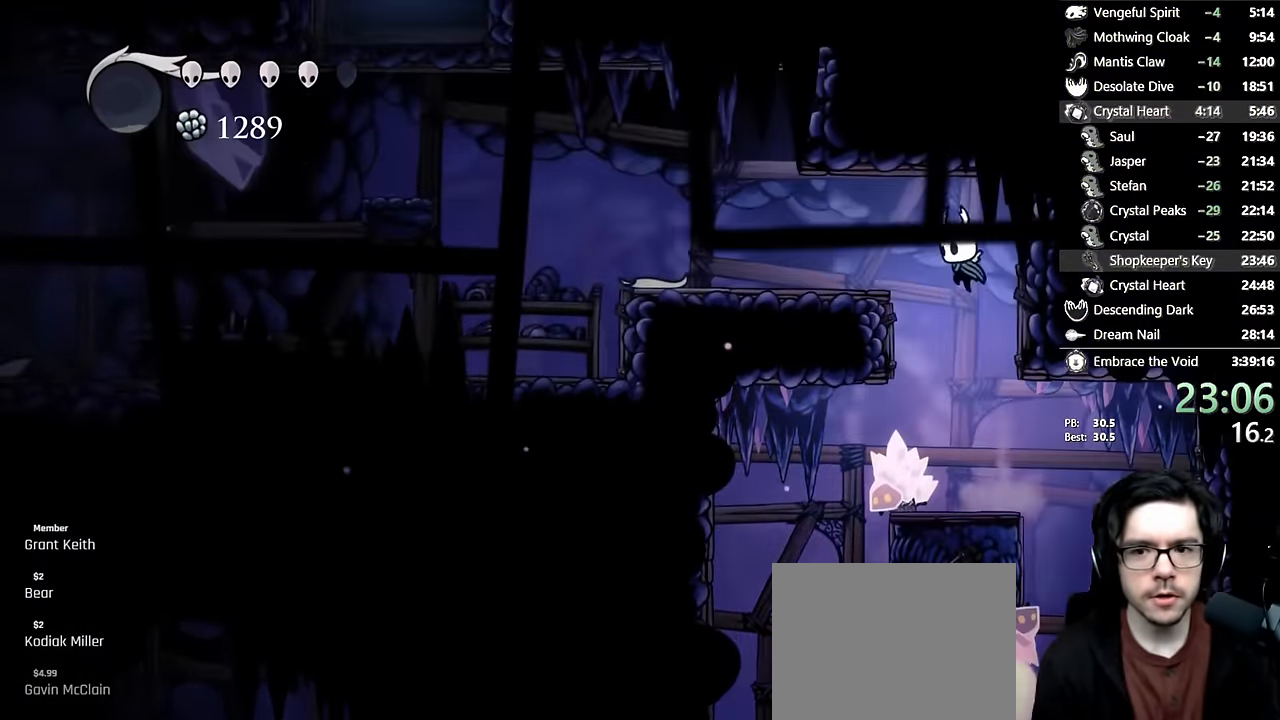
{"buttons": ["DPAD_LEFT"], "left_stick": "center", "right_stick": "center", "events": [[83, "R2", "down"], [316, "R2", "up"], [366, "A", "up"]]}
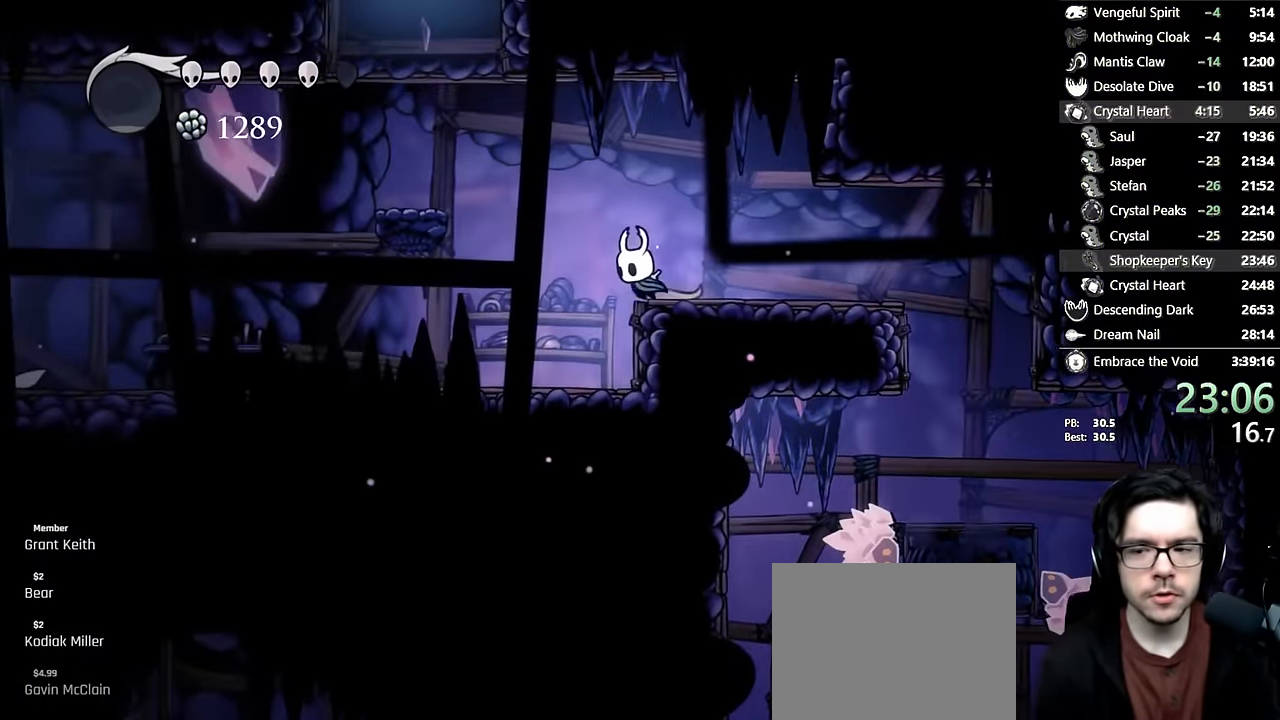
{"buttons": ["R2", "DPAD_LEFT"], "left_stick": "center", "right_stick": "center", "events": [[266, "R2", "down"]]}
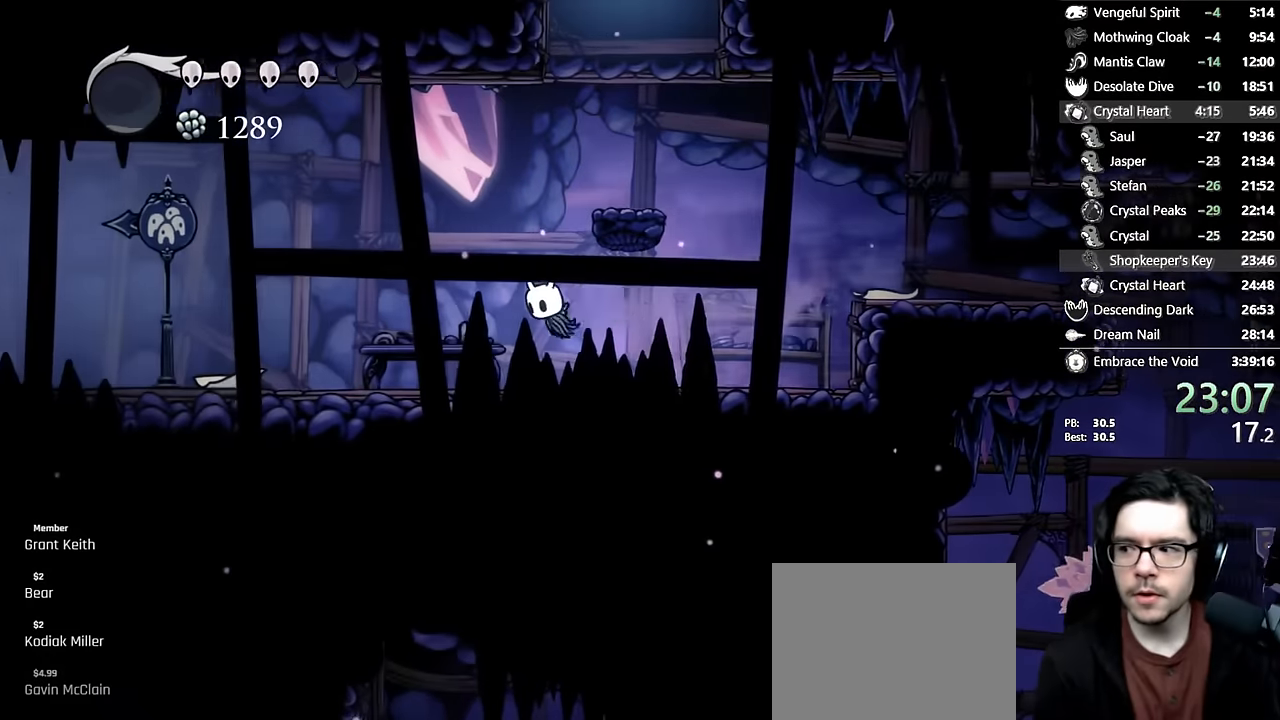
{"buttons": ["R2", "DPAD_LEFT"], "left_stick": "center", "right_stick": "center", "events": [[33, "R2", "up"], [333, "R2", "down"]]}
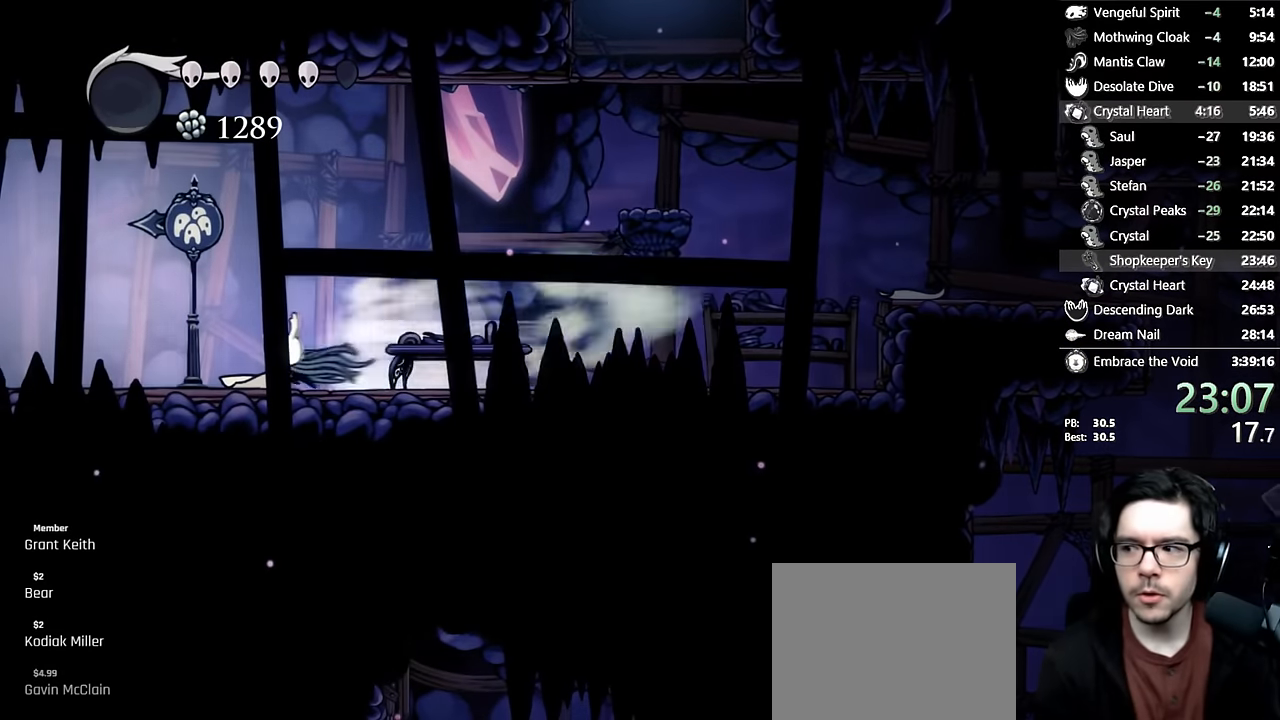
{"buttons": ["R2", "DPAD_LEFT"], "left_stick": "center", "right_stick": "center", "events": [[133, "R2", "up"], [350, "R2", "down"]]}
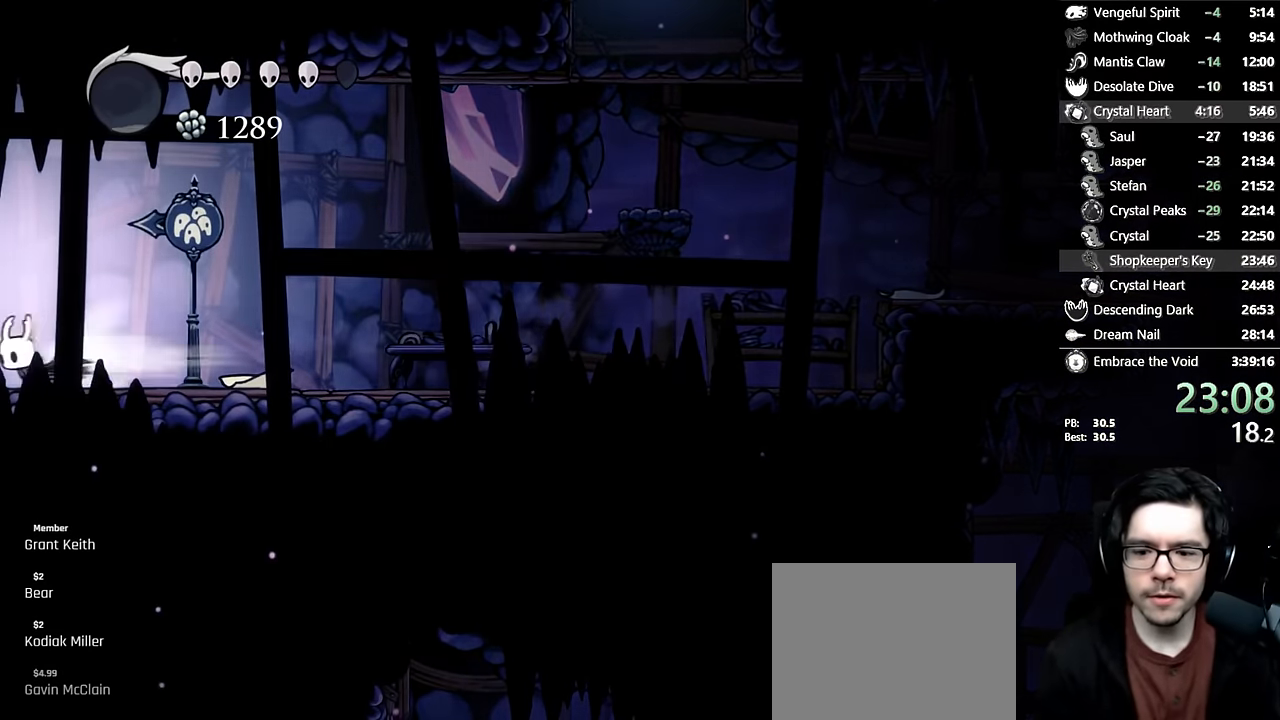
{"buttons": [], "left_stick": "center", "right_stick": "center", "events": [[66, "R2", "up"], [283, "DPAD_LEFT", "up"]]}
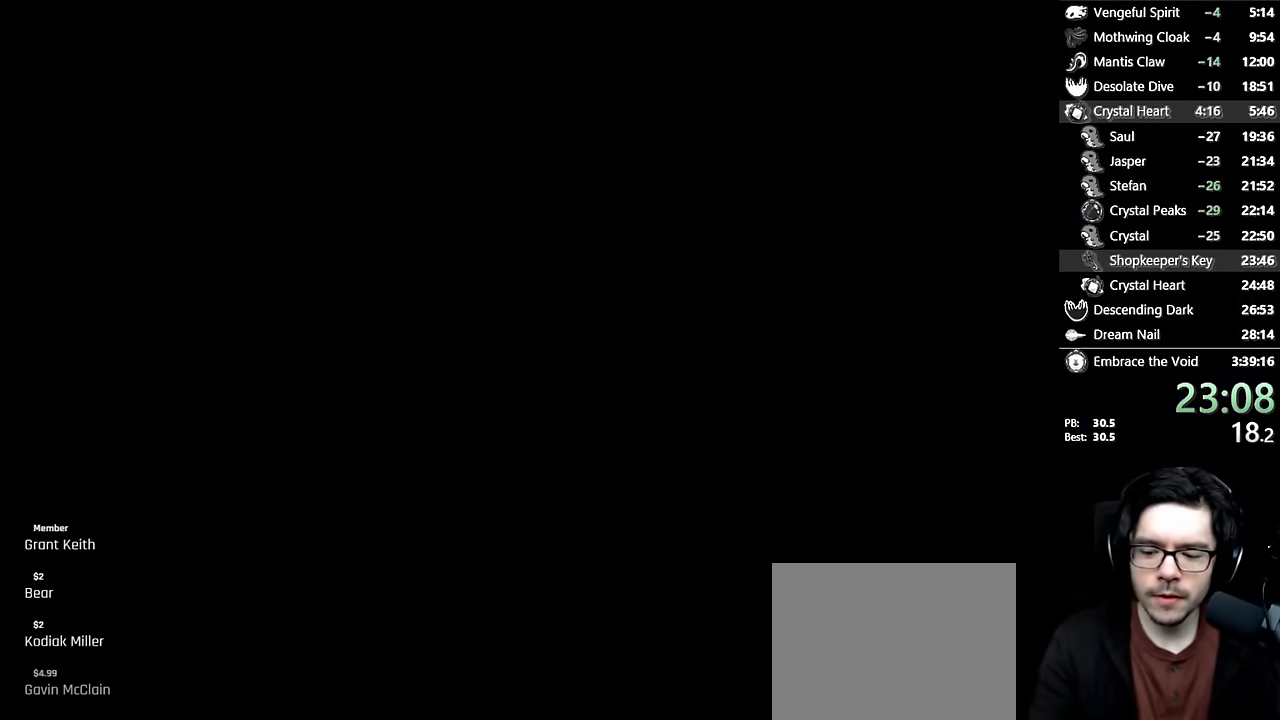
{"buttons": [], "left_stick": "center", "right_stick": "center", "events": []}
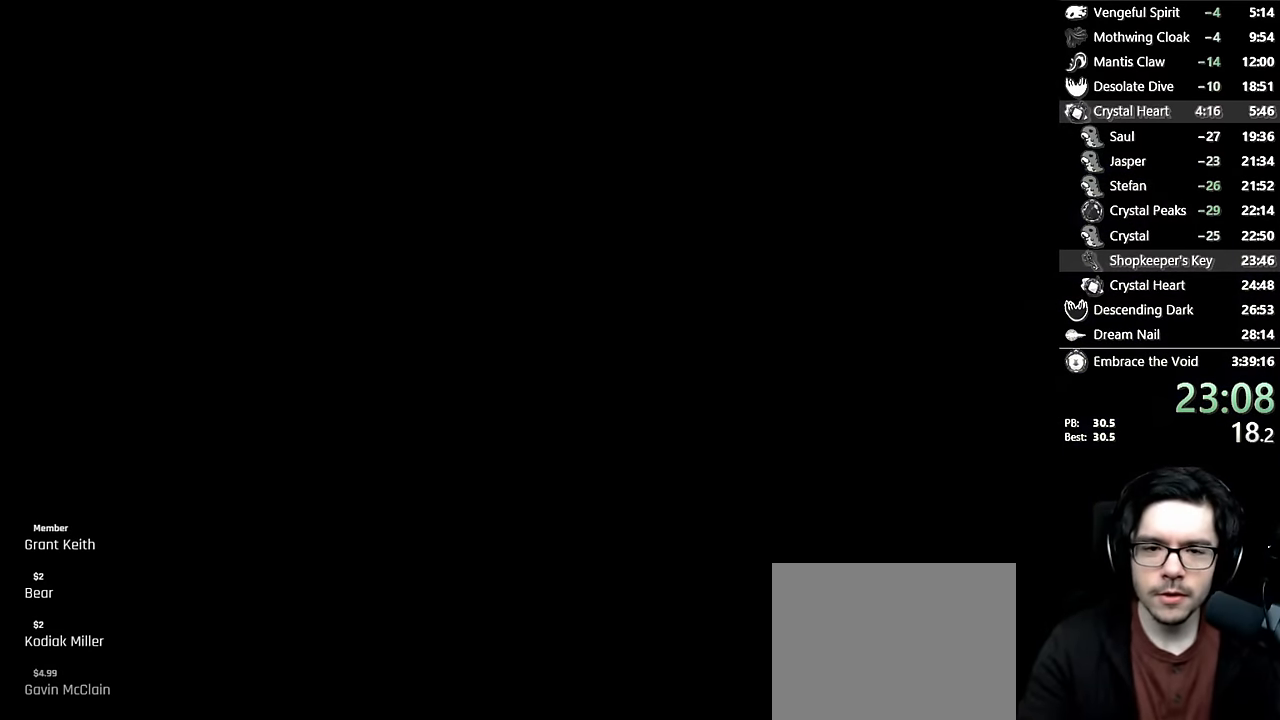
{"buttons": ["DPAD_LEFT"], "left_stick": "center", "right_stick": "up-left", "events": [[483, "DPAD_LEFT", "down"], [483, "right_stick", "up-left"]]}
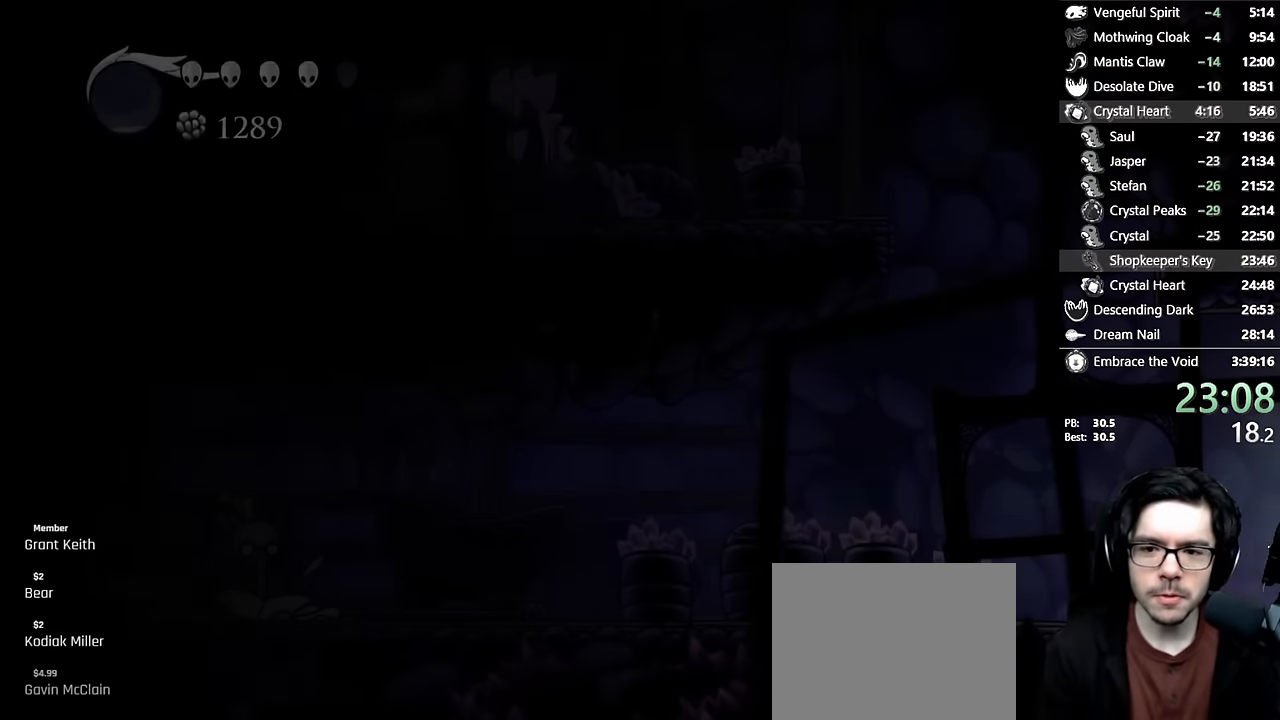
{"buttons": ["DPAD_LEFT"], "left_stick": "center", "right_stick": "center", "events": [[66, "right_stick", "center"], [100, "DPAD_LEFT", "up"], [450, "DPAD_LEFT", "down"]]}
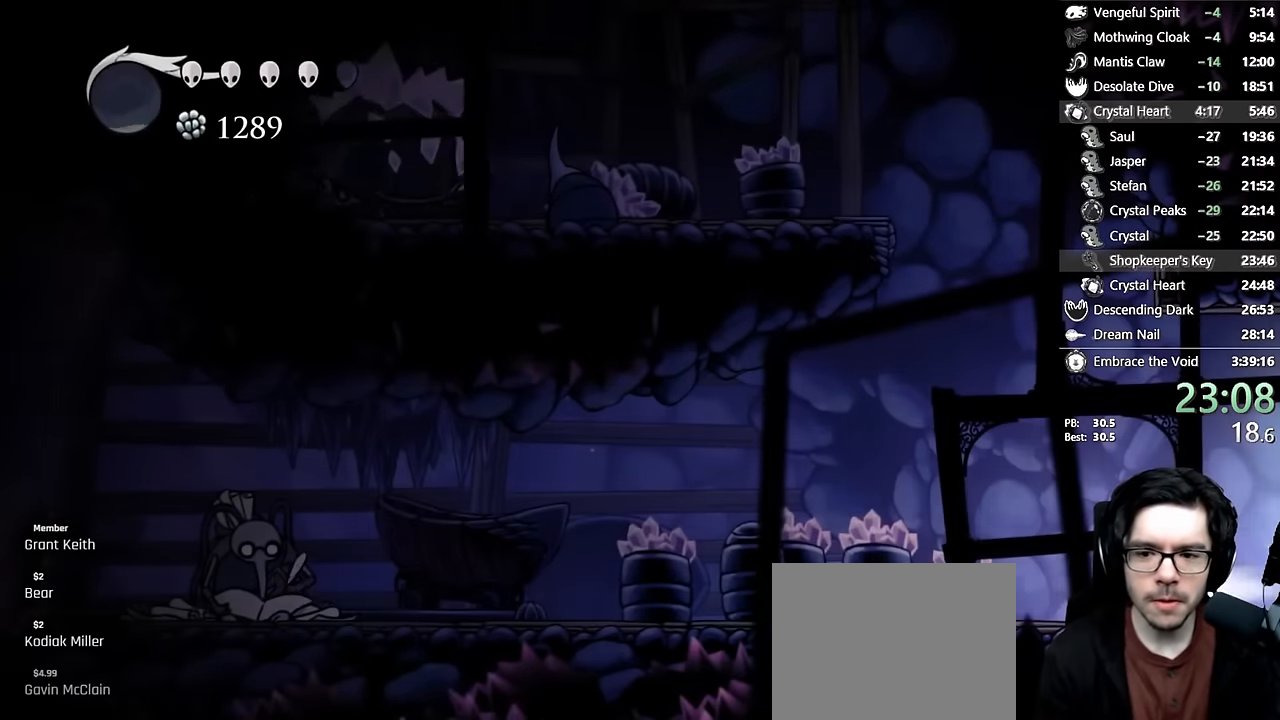
{"buttons": ["A"], "left_stick": "center", "right_stick": "center", "events": [[16, "R2", "down"], [233, "R2", "up"], [316, "A", "down"], [366, "DPAD_LEFT", "up"]]}
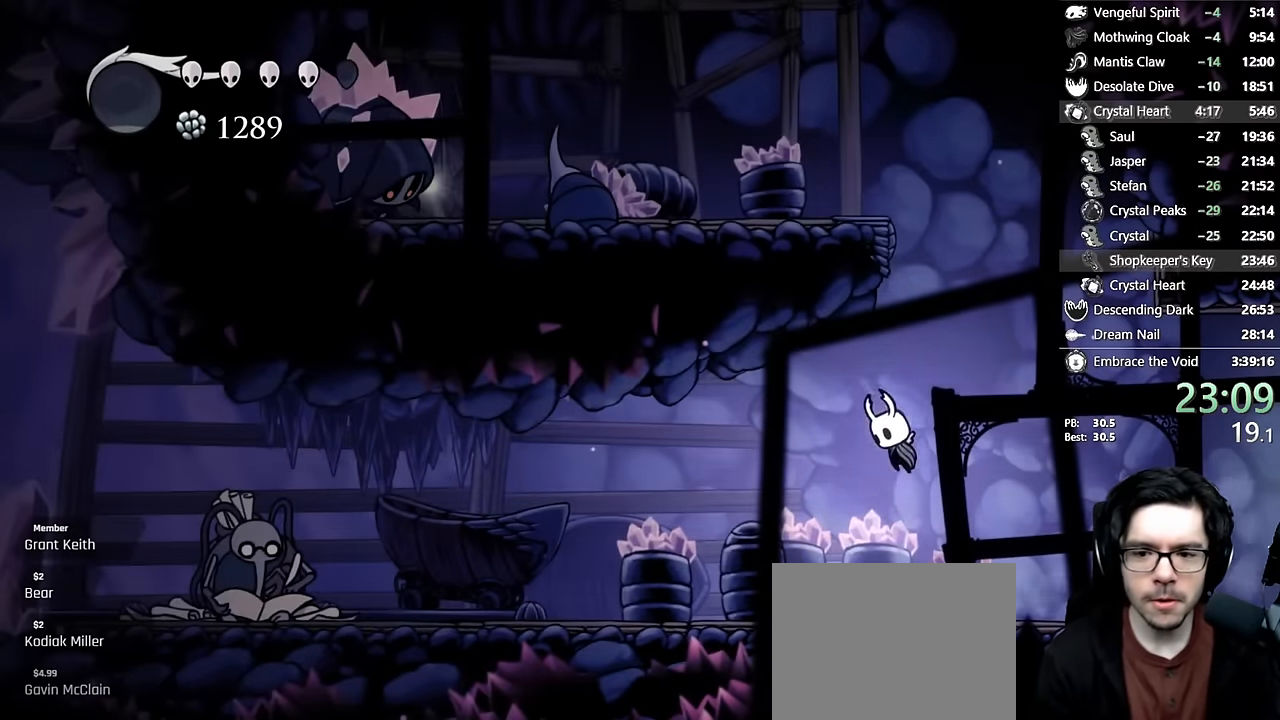
{"buttons": ["X", "DPAD_DOWN"], "left_stick": "center", "right_stick": "center", "events": [[366, "DPAD_DOWN", "down"], [400, "A", "up"], [483, "X", "down"]]}
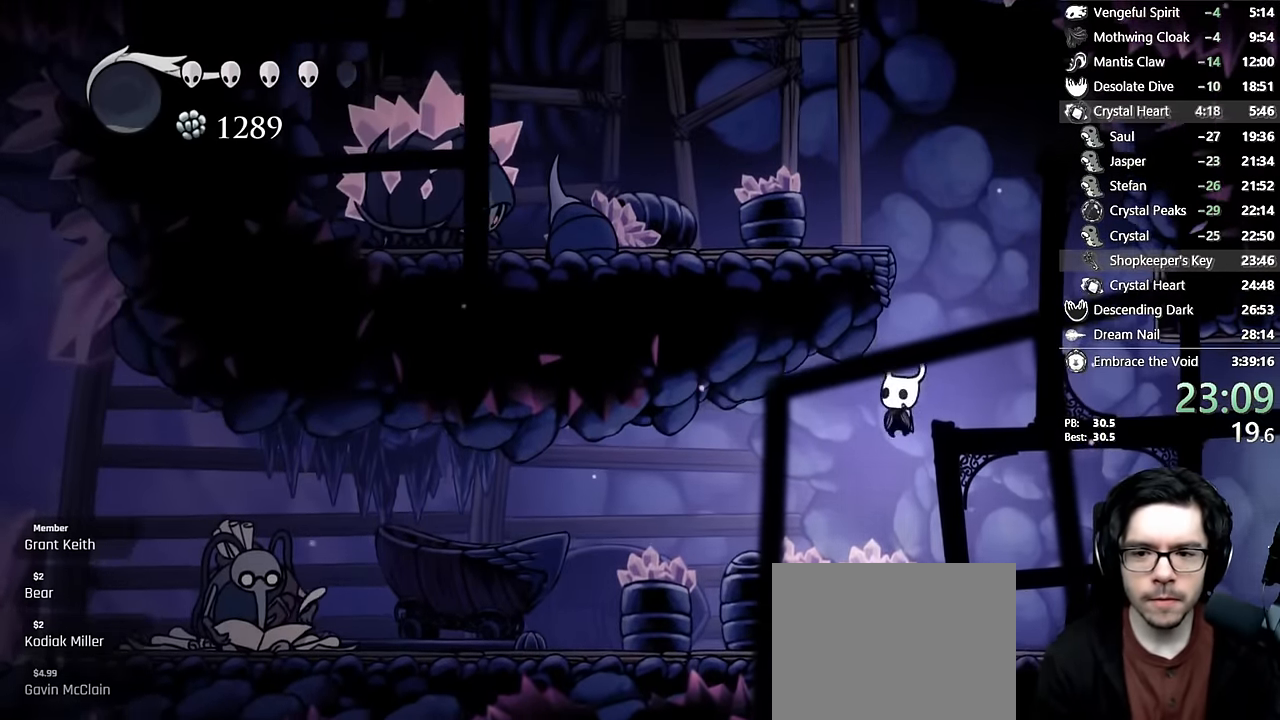
{"buttons": ["R2", "DPAD_RIGHT"], "left_stick": "center", "right_stick": "center", "events": [[133, "DPAD_RIGHT", "down"], [166, "DPAD_DOWN", "up"], [283, "X", "up"], [300, "R2", "down"]]}
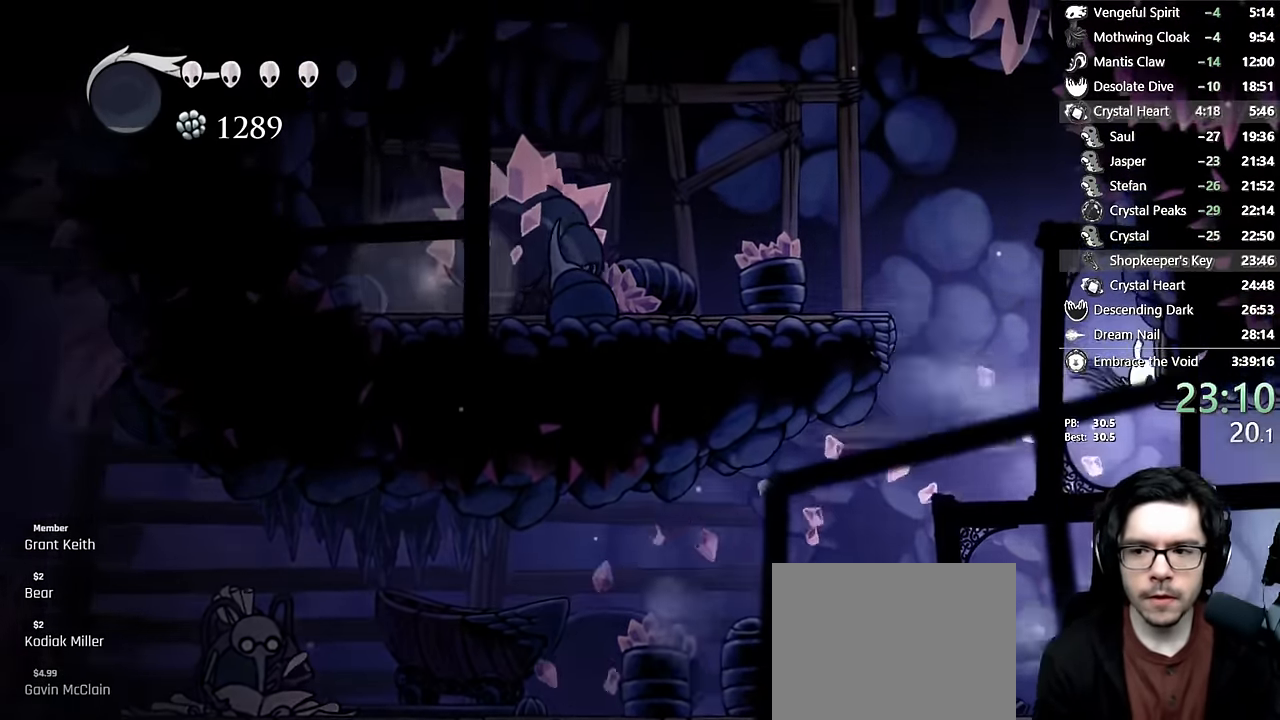
{"buttons": ["DPAD_LEFT"], "left_stick": "center", "right_stick": "center", "events": [[66, "R2", "up"], [83, "A", "down"], [133, "DPAD_RIGHT", "up"], [183, "DPAD_LEFT", "down"], [433, "A", "up"]]}
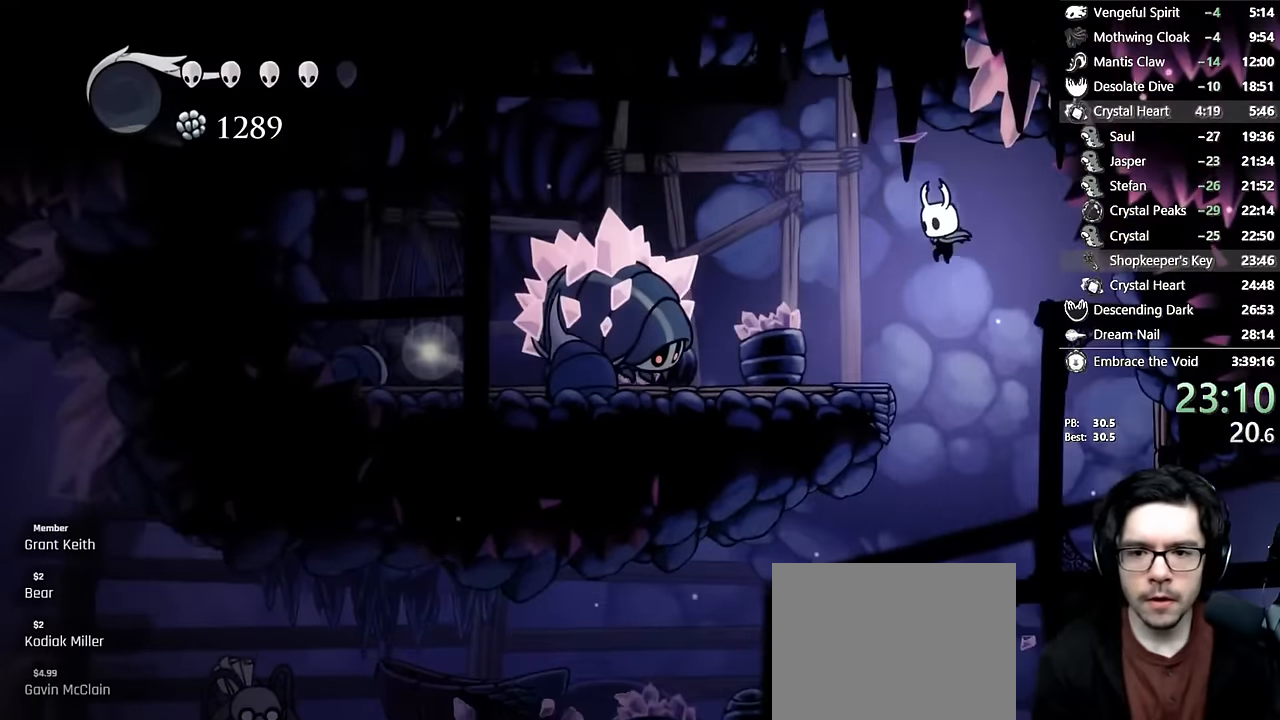
{"buttons": ["A", "X"], "left_stick": "center", "right_stick": "center", "events": [[300, "A", "down"], [300, "X", "down"], [333, "DPAD_LEFT", "up"]]}
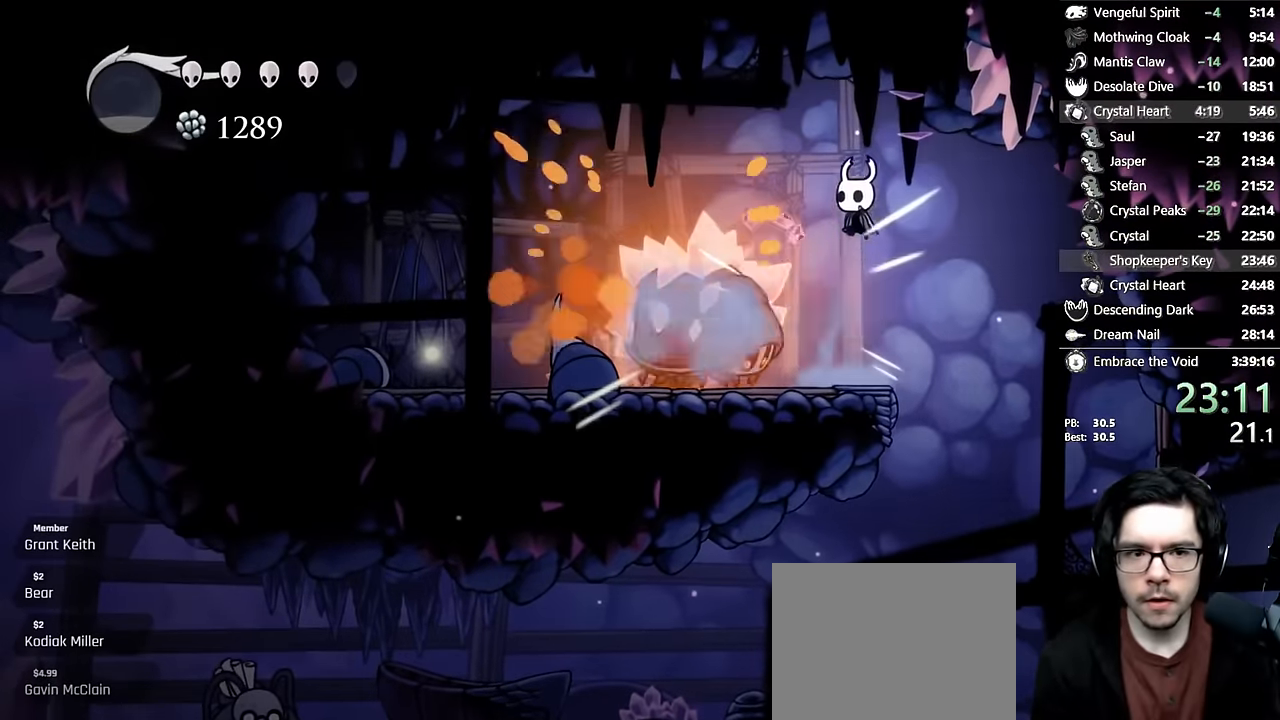
{"buttons": ["DPAD_LEFT"], "left_stick": "center", "right_stick": "center", "events": [[66, "DPAD_LEFT", "down"], [83, "R2", "down"], [316, "R2", "up"], [316, "X", "up"], [366, "A", "up"]]}
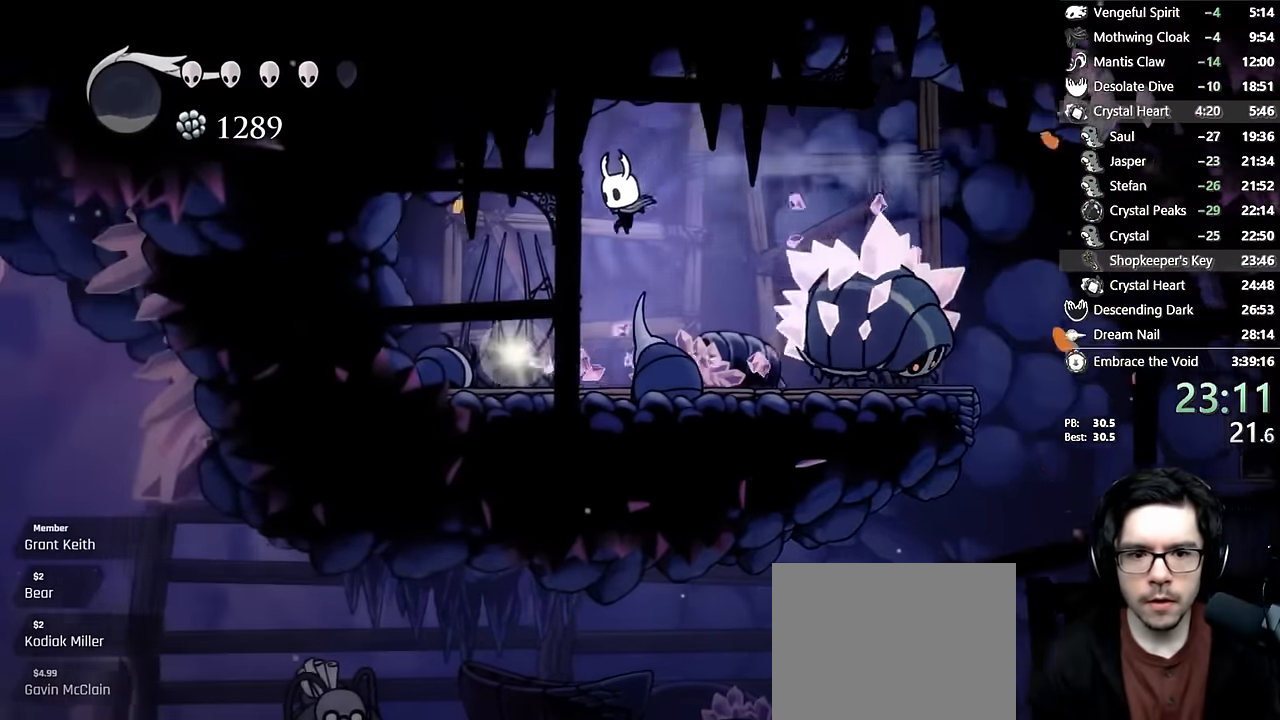
{"buttons": ["DPAD_UP"], "left_stick": "center", "right_stick": "center", "events": [[366, "DPAD_UP", "down"], [400, "DPAD_LEFT", "up"]]}
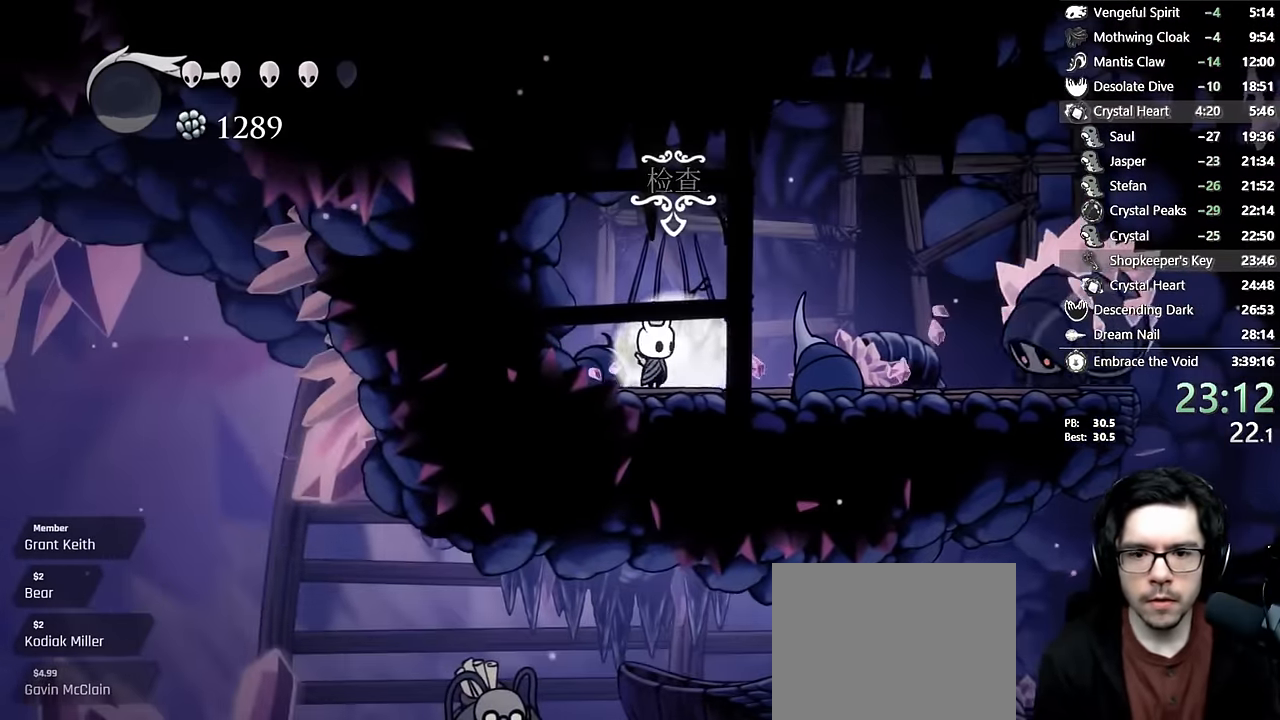
{"buttons": [], "left_stick": "center", "right_stick": "center", "events": [[116, "DPAD_UP", "up"]]}
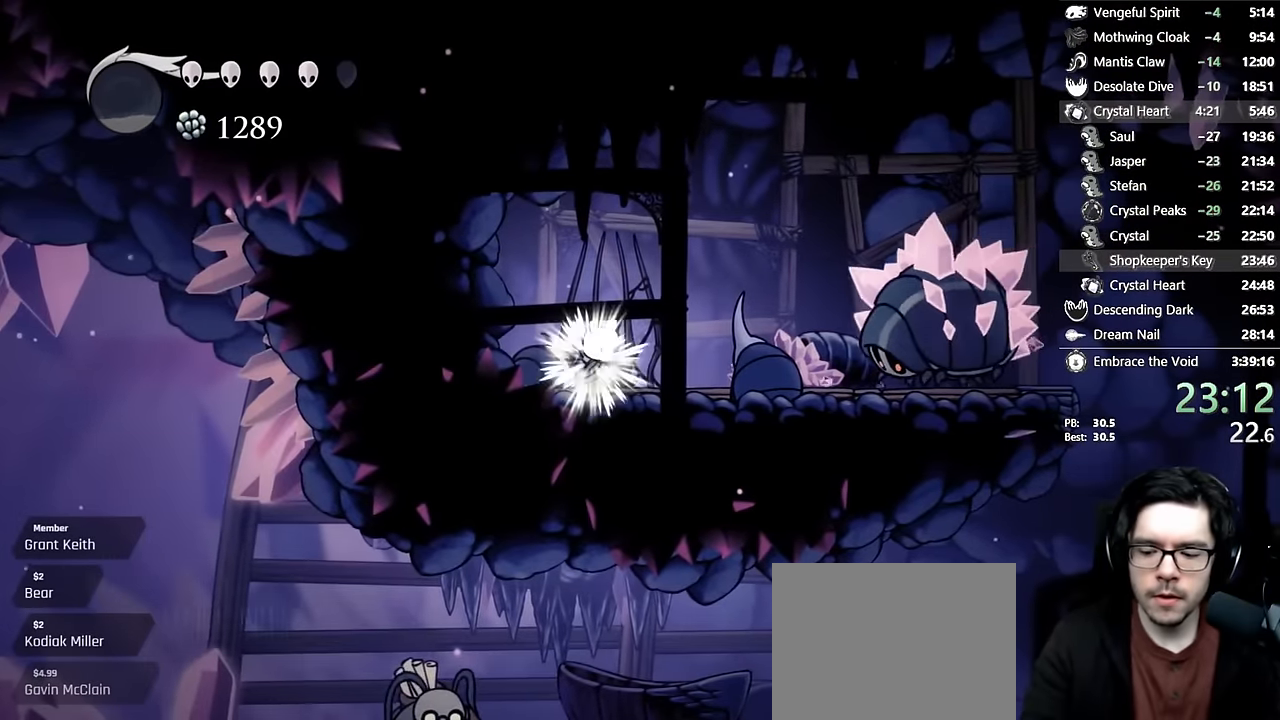
{"buttons": [], "left_stick": "center", "right_stick": "center", "events": []}
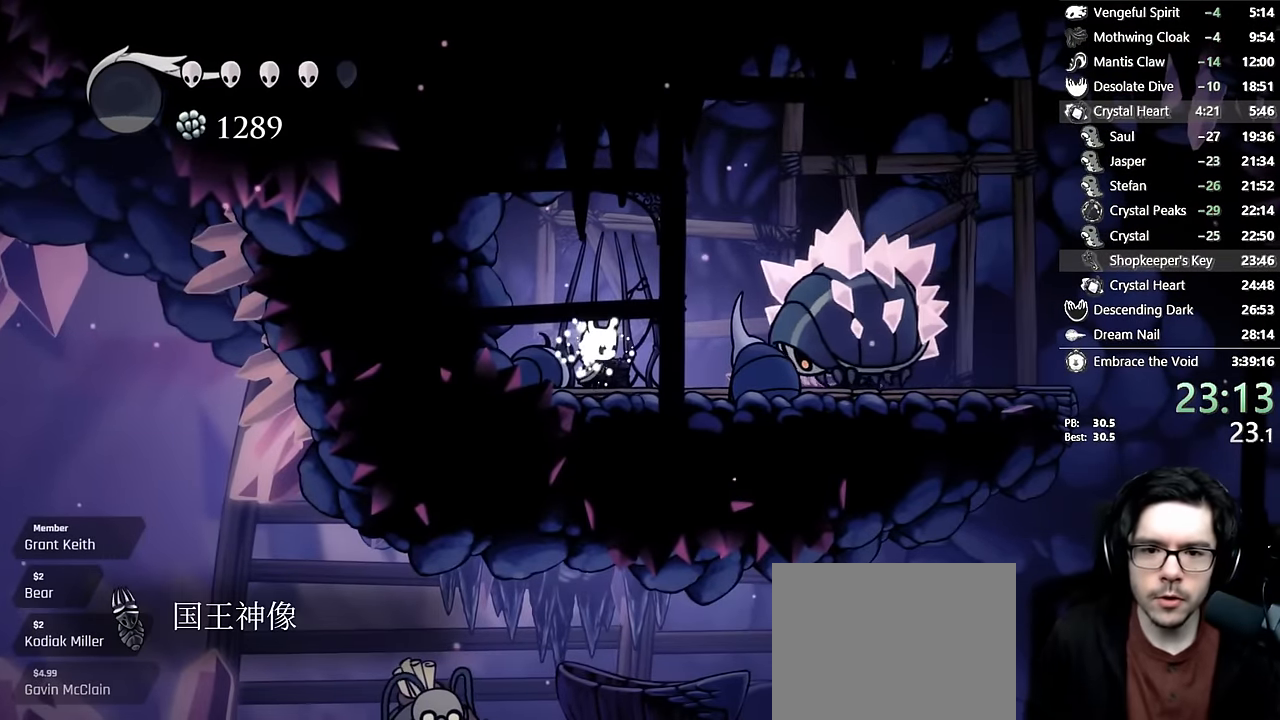
{"buttons": ["DPAD_LEFT"], "left_stick": "center", "right_stick": "center", "events": [[200, "DPAD_RIGHT", "down"], [300, "DPAD_RIGHT", "up"], [433, "DPAD_LEFT", "down"]]}
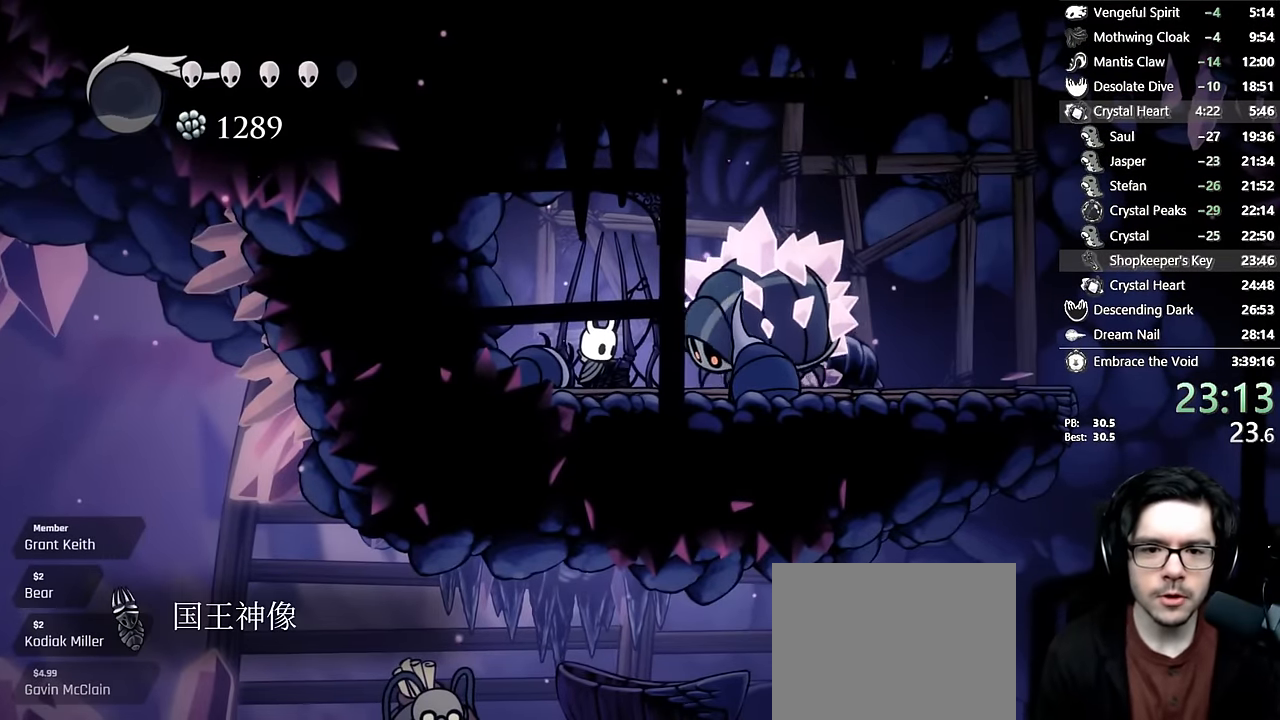
{"buttons": ["A", "DPAD_RIGHT"], "left_stick": "center", "right_stick": "center", "events": [[66, "DPAD_LEFT", "up"], [183, "DPAD_LEFT", "down"], [400, "A", "down"], [433, "DPAD_LEFT", "up"], [483, "DPAD_RIGHT", "down"]]}